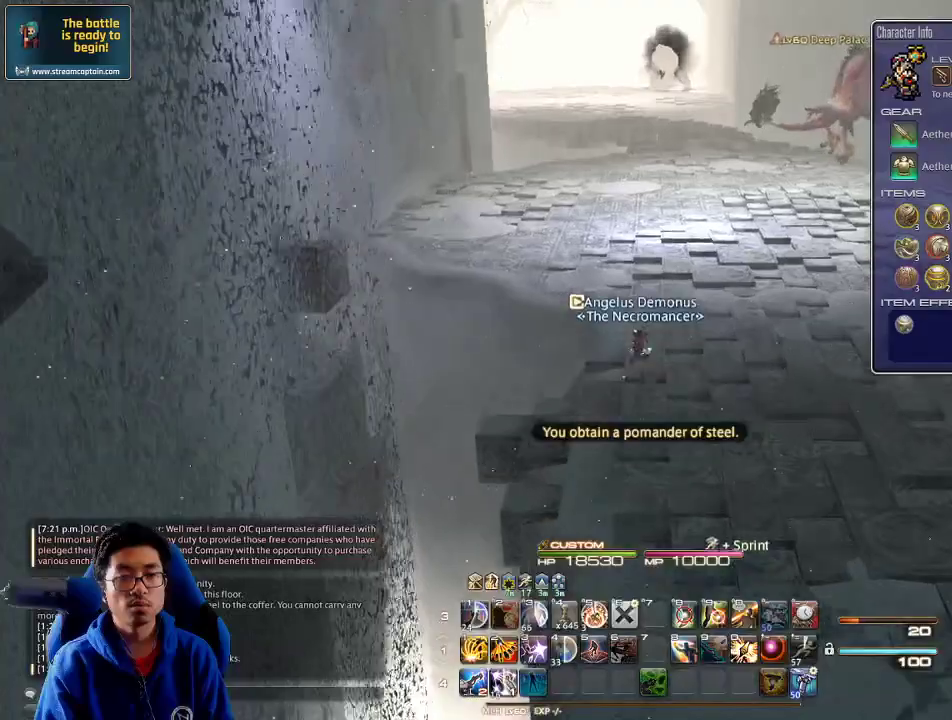
Gameplay with keyboard; each line is a JSON object with the keys held at the frame after it. "events" lists presses ("down") and releases ("up") of ".", "/", "0", "1", "2", "3", "4", "5", "6", "7", "8", "9", "a", "alt_l", "alt_r", "b", "backslash", "backspace", "c", "caps_lock", "comma", "ctrl_l", "ctrl_r", "d", "down", "e", "equals", "escape", "f", "f1", "f10", "f11", "f12", "f2", "f3", "f4", "f5", "f6", "f7", "f8", "f9", "g", "h", "i", "j", "k", "l", "lbracket", "left", "m", "minus", "n", "o", "p", "q", "quote", "r", "rbracket", "return", "right", "s", "semicolon", "shift_l", "shift_r", "space", "super", "t", "tab", "tilde", "u", "up", "v", "w", "x", "y" and "z" between this image and that frame as [ms after this image, input, new state], when the widget could be followed in between. No other keys are recorded. Mouse input is not recorded.
{"keys": ["w"], "events": [[67, "p", "down"], [234, "p", "up"], [267, "p", "down"], [400, "p", "up"]]}
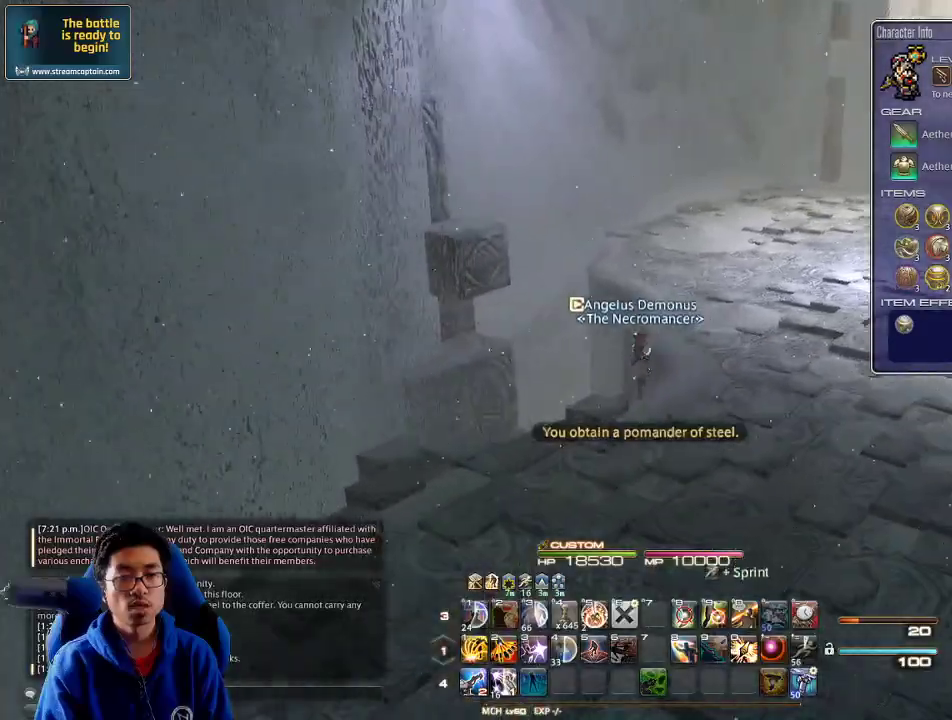
{"keys": ["p", "w"], "events": [[200, "lbracket", "down"], [267, "lbracket", "up"], [467, "p", "down"]]}
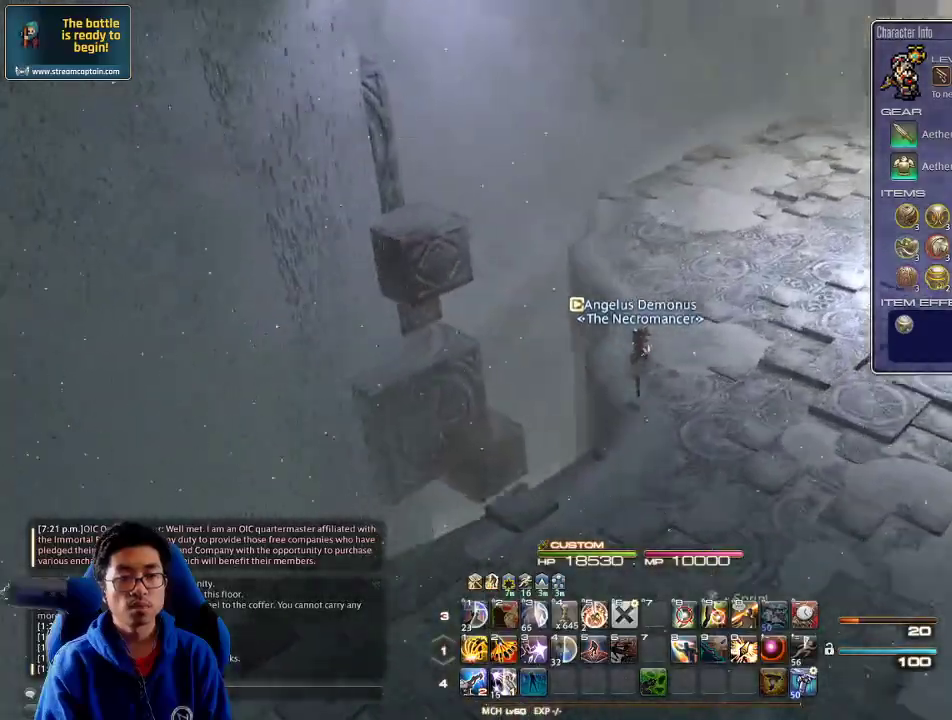
{"keys": ["w"], "events": [[67, "p", "up"]]}
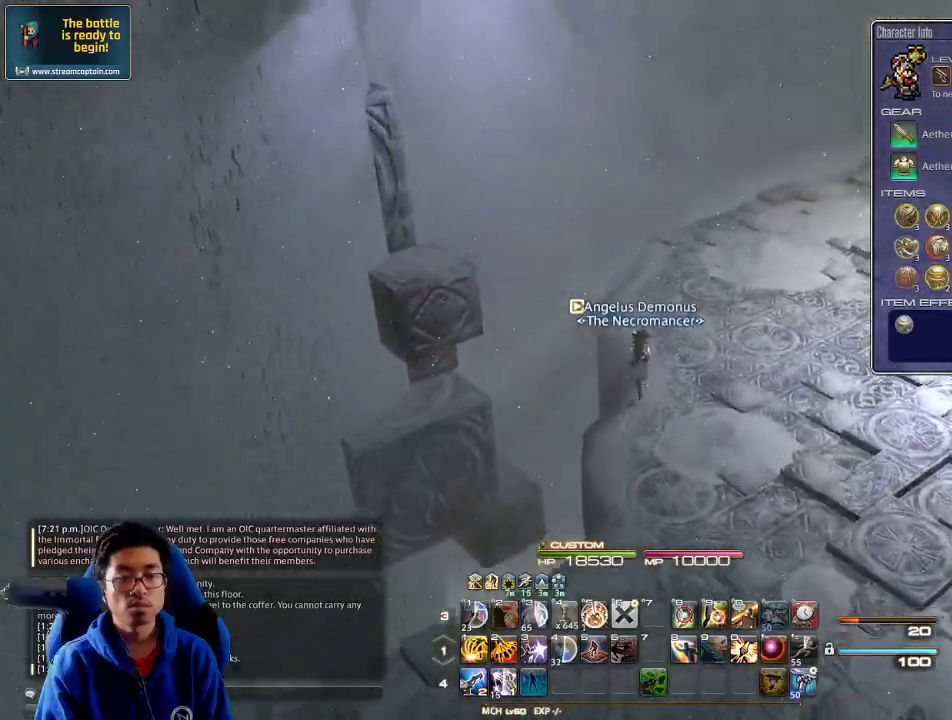
{"keys": ["w"], "events": []}
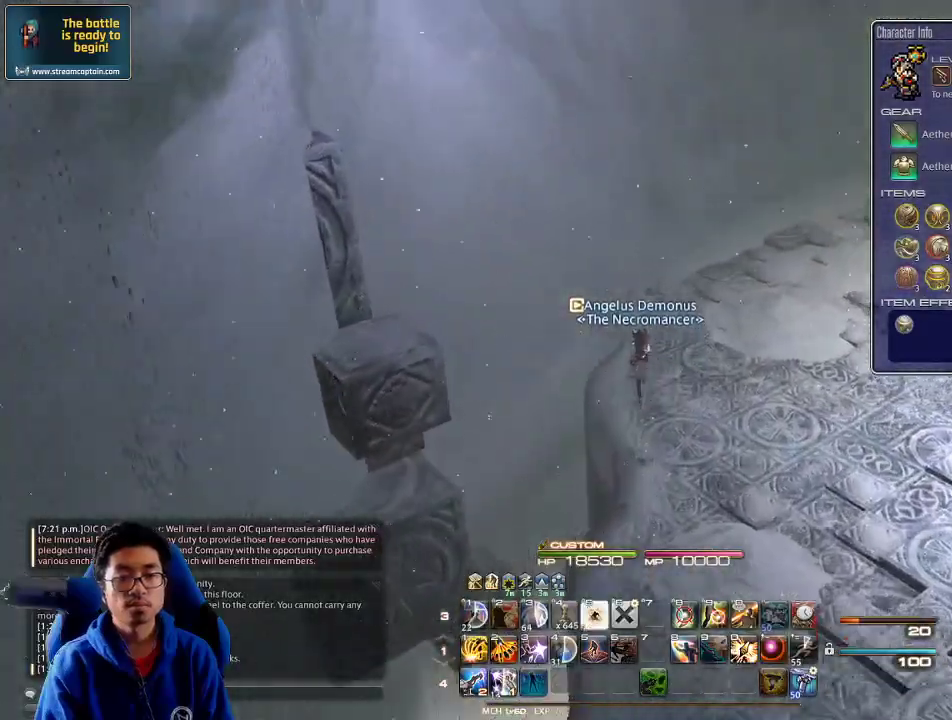
{"keys": ["rbracket", "w"], "events": [[34, "rbracket", "down"], [100, "rbracket", "up"], [200, "rbracket", "down"], [234, "rbracket", "up"], [300, "rbracket", "down"], [367, "rbracket", "up"], [467, "rbracket", "down"]]}
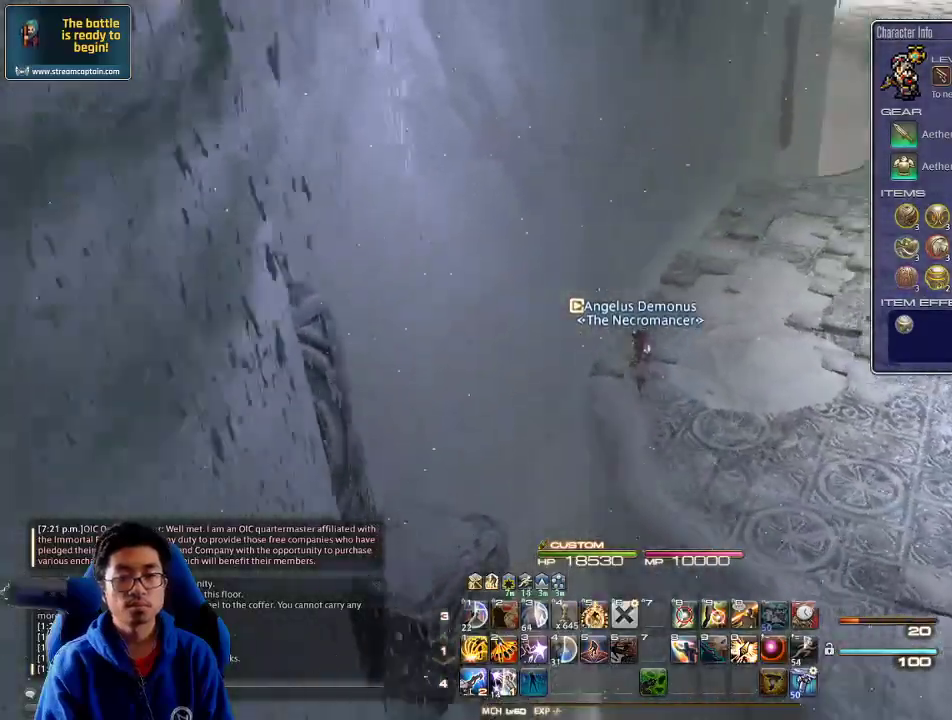
{"keys": ["w"], "events": [[67, "rbracket", "up"], [167, "rbracket", "down"], [234, "rbracket", "up"]]}
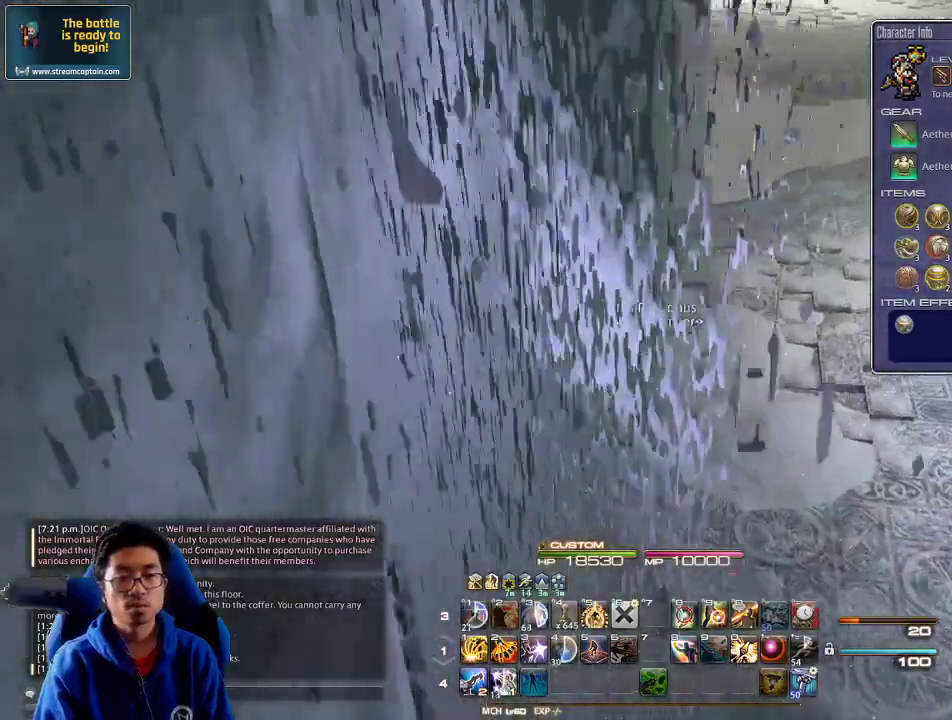
{"keys": ["w"], "events": [[67, "rbracket", "down"], [134, "rbracket", "up"]]}
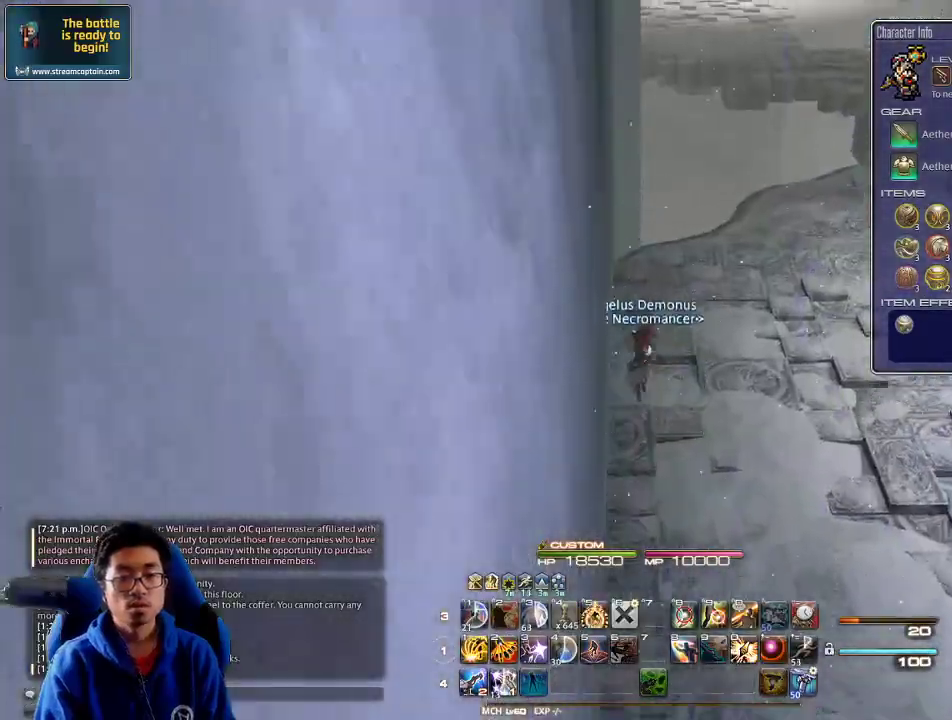
{"keys": ["w"], "events": []}
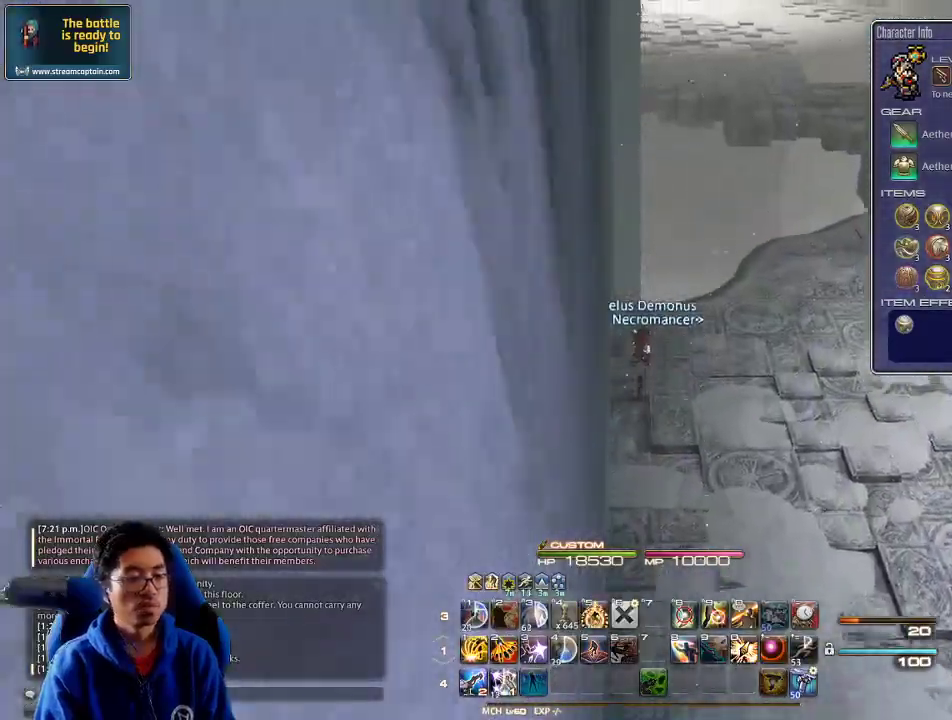
{"keys": ["w"], "events": [[34, "rbracket", "down"], [200, "minus", "down"], [300, "rbracket", "up"], [334, "minus", "up"], [367, "rbracket", "down"], [500, "rbracket", "up"]]}
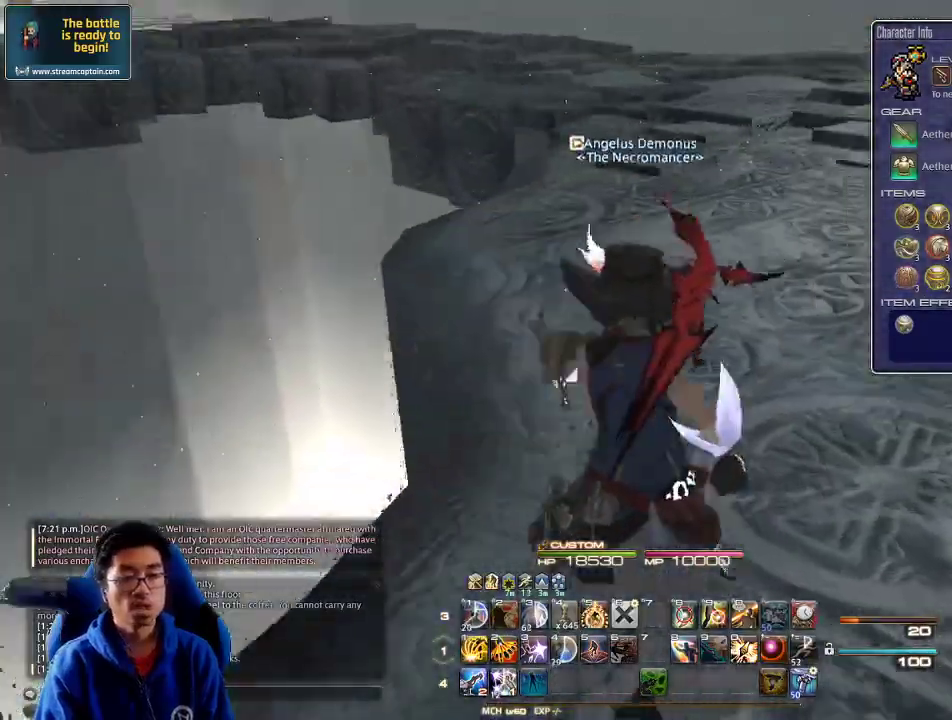
{"keys": ["w"], "events": [[234, "a", "down"], [300, "a", "up"]]}
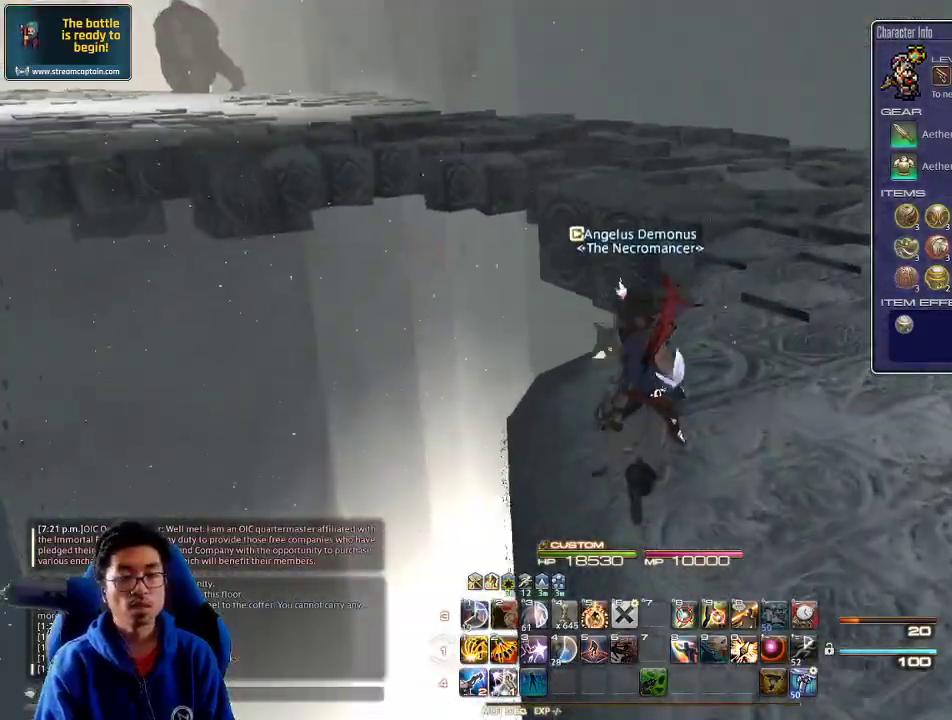
{"keys": ["d", "w"], "events": [[267, "p", "down"], [367, "d", "down"], [500, "p", "up"]]}
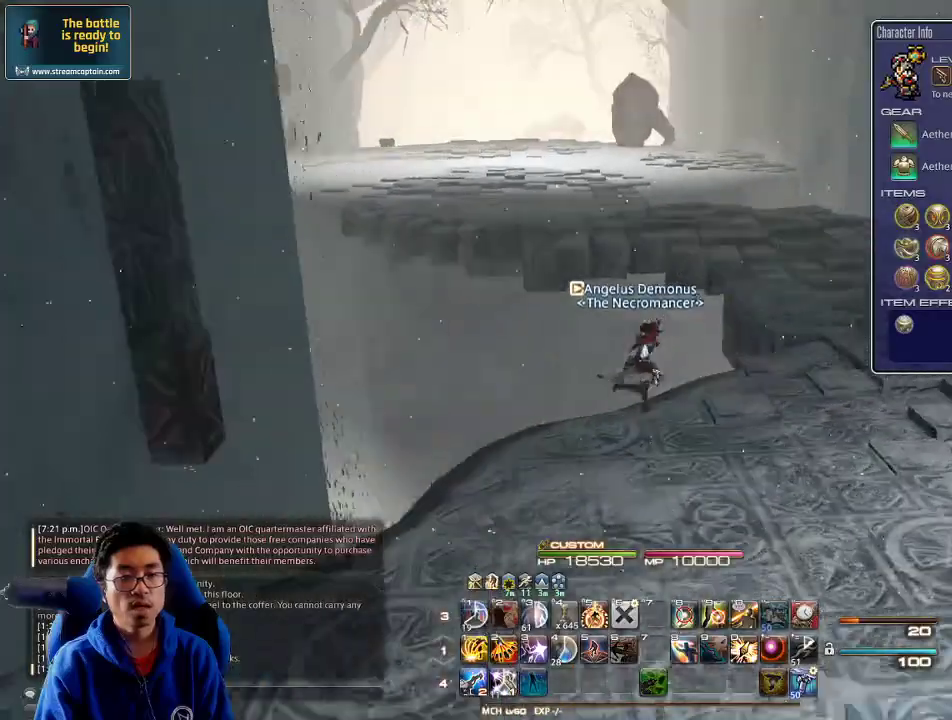
{"keys": ["w"], "events": [[234, "lbracket", "down"], [300, "lbracket", "up"], [434, "d", "up"]]}
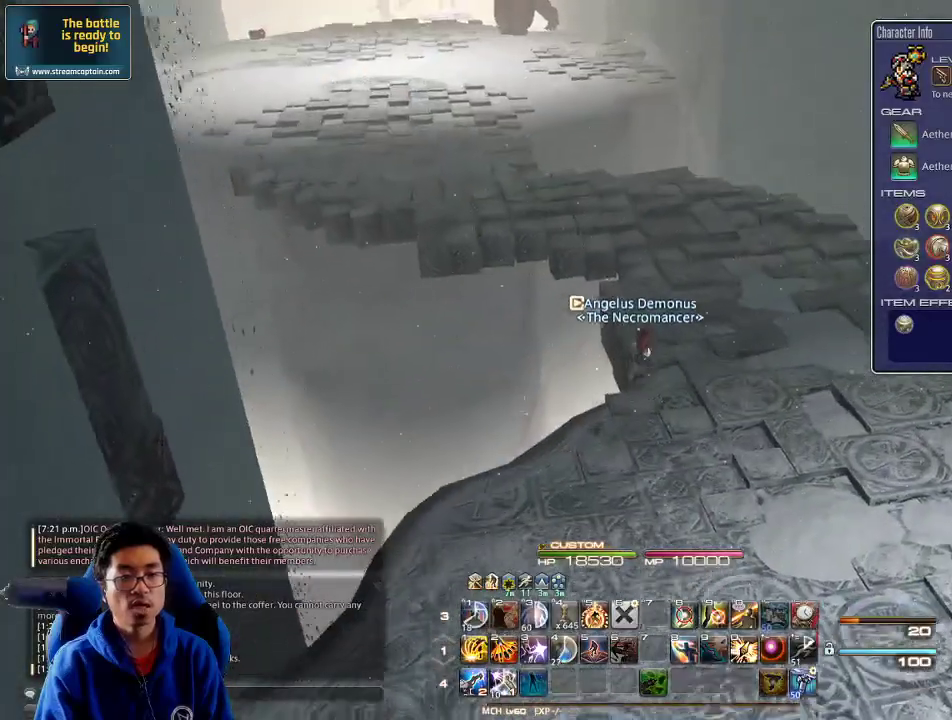
{"keys": ["w"], "events": [[100, "d", "down"], [300, "d", "up"]]}
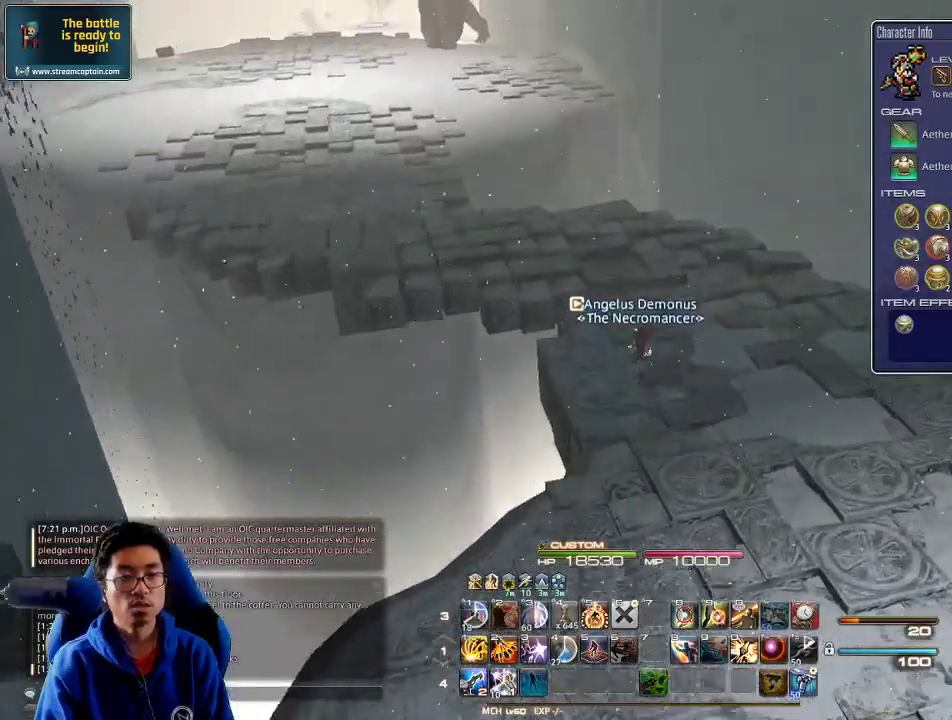
{"keys": ["w"], "events": [[134, "p", "down"], [267, "p", "up"], [300, "p", "down"], [400, "p", "up"]]}
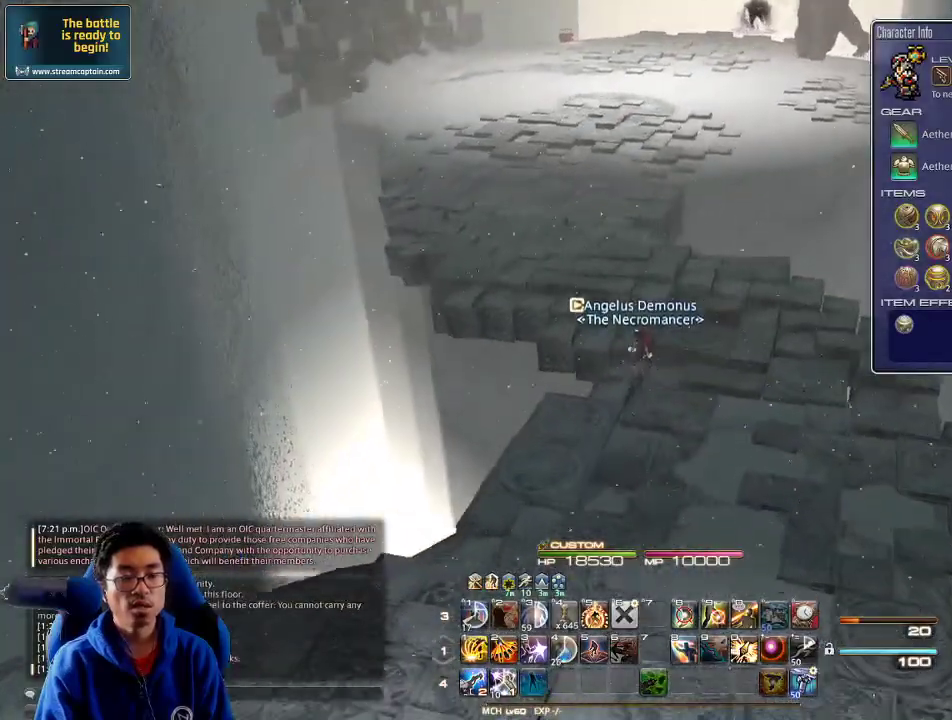
{"keys": ["w"], "events": []}
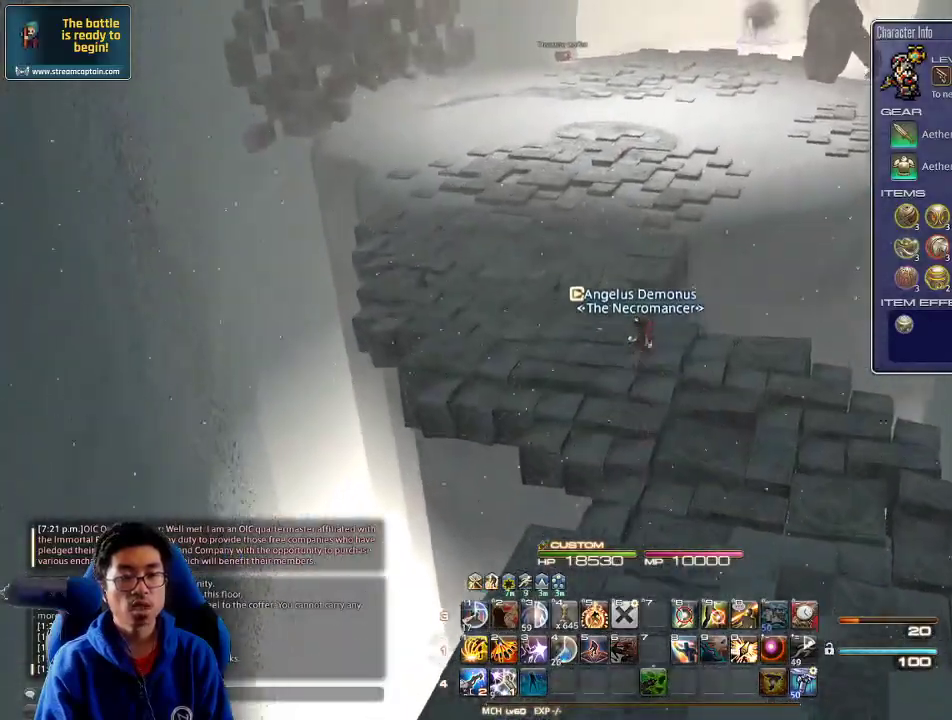
{"keys": ["a", "w"], "events": [[34, "a", "down"], [100, "rbracket", "down"], [167, "rbracket", "up"]]}
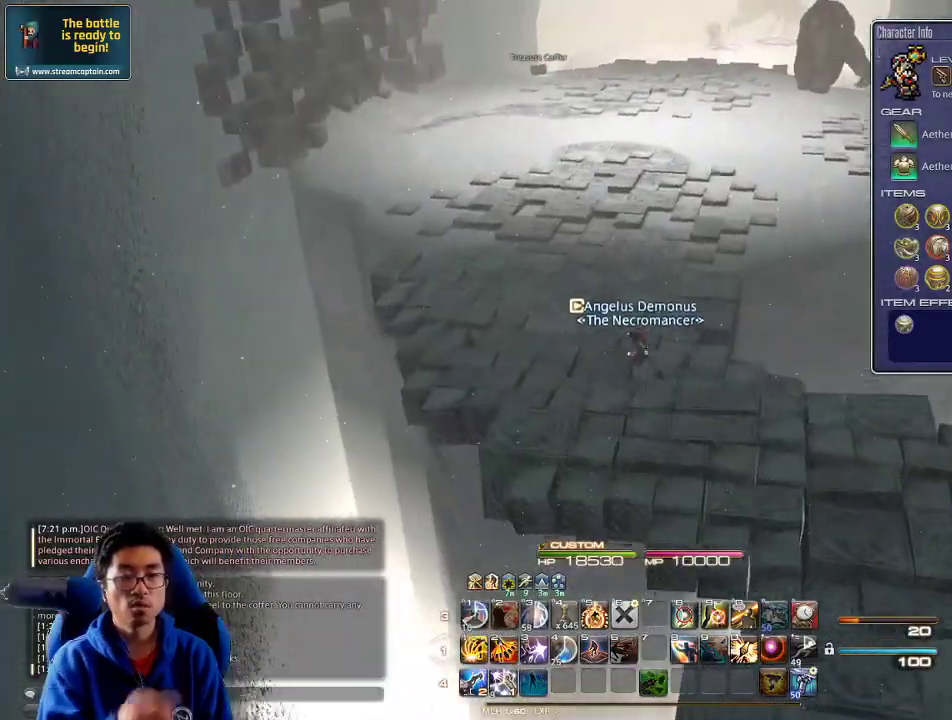
{"keys": ["w"], "events": [[500, "a", "up"]]}
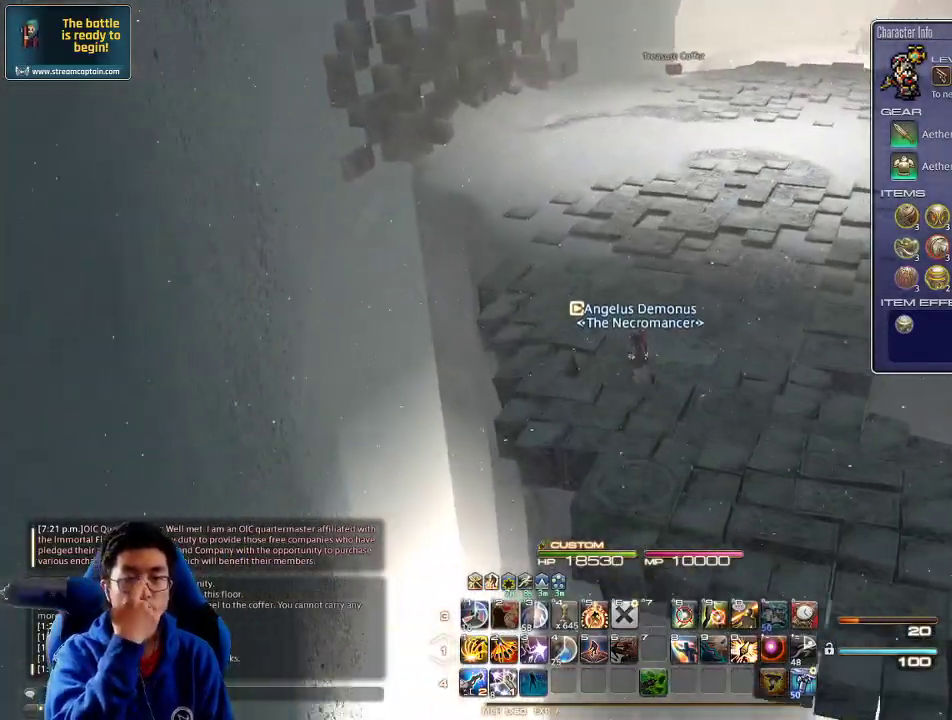
{"keys": ["a", "w"], "events": [[267, "a", "down"]]}
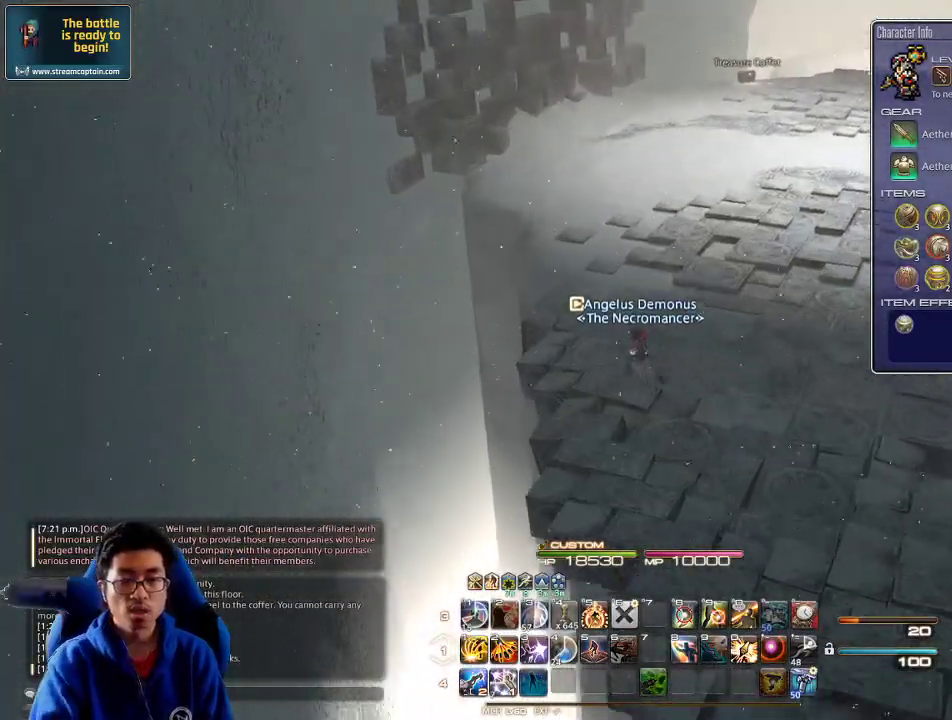
{"keys": ["w"], "events": [[34, "a", "up"], [167, "a", "down"], [334, "a", "up"], [367, "p", "down"], [467, "p", "up"]]}
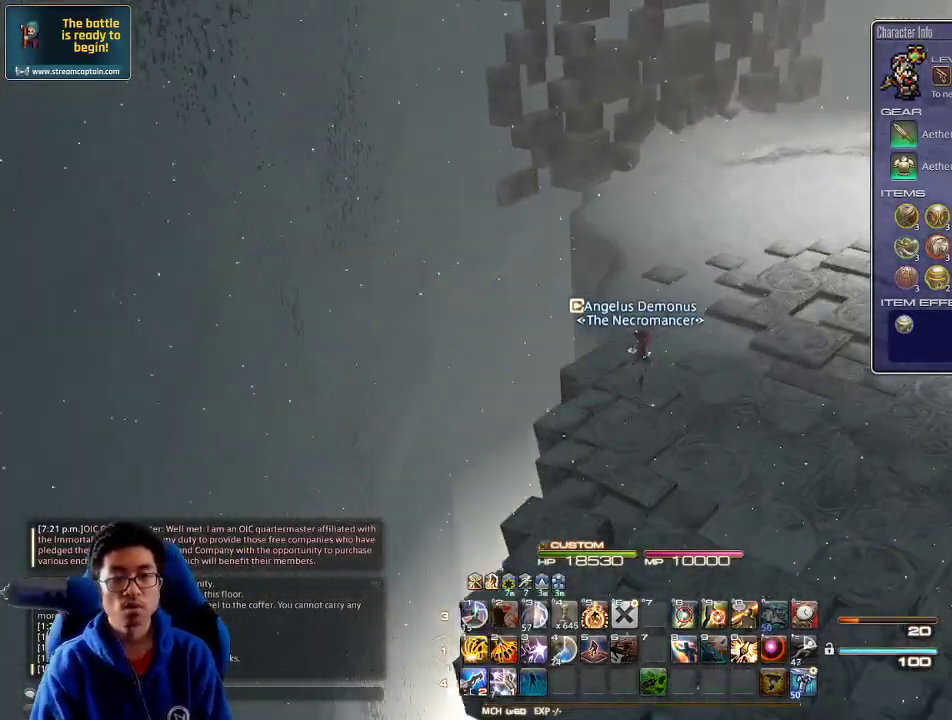
{"keys": ["p", "w"], "events": [[500, "p", "down"]]}
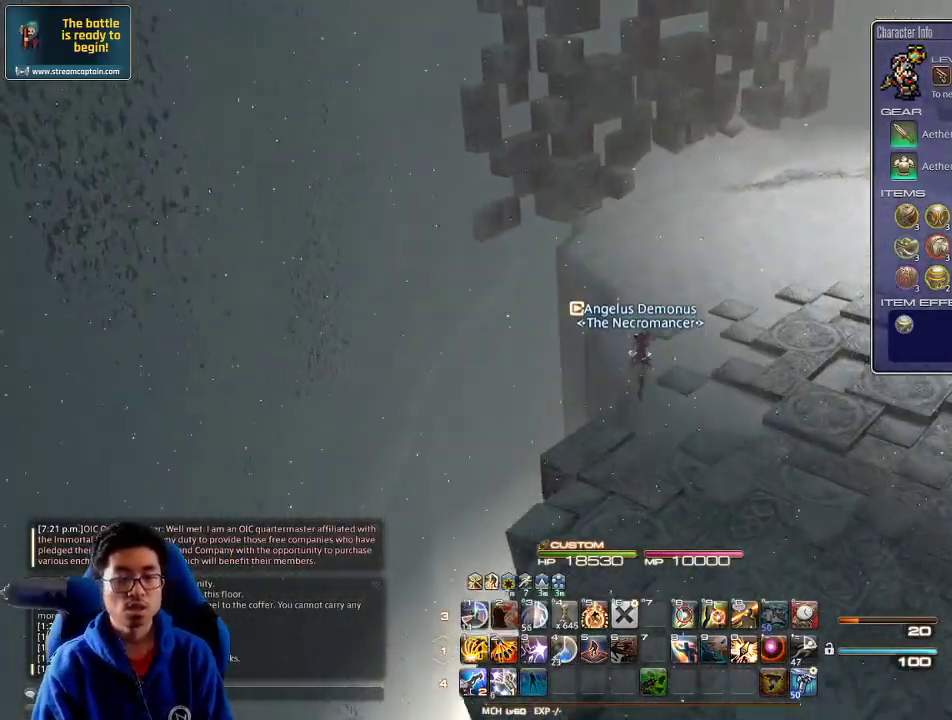
{"keys": ["w"], "events": [[100, "p", "up"]]}